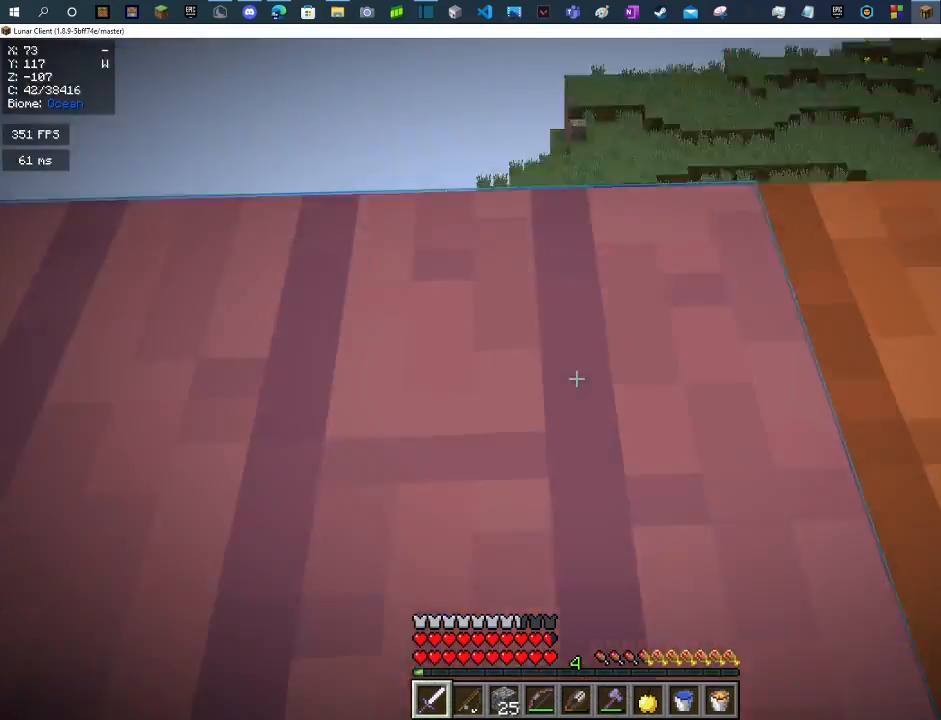
Gameplay with keyboard and mouse; each line is a JSON object with the keys and mouse buttons held at the frame after it. "events" lists presses ("down") and releases ("up") of "a", "d", "s", "space", "w", "mouse_left" and "mouse_right" between this image and that frame as [ms after this image, input, new state], when the widget could be followed in between. "mouse_left", "mouse_right" = the "left", "right" buttons of the "mouse" list. No other keys are recorded. Fast repeated clicks can show as one long hold. Mouse movement is not recorded.
{"keys": ["w"], "mouse": [], "events": [[200, "space", "down"], [400, "w", "down"], [433, "space", "up"]]}
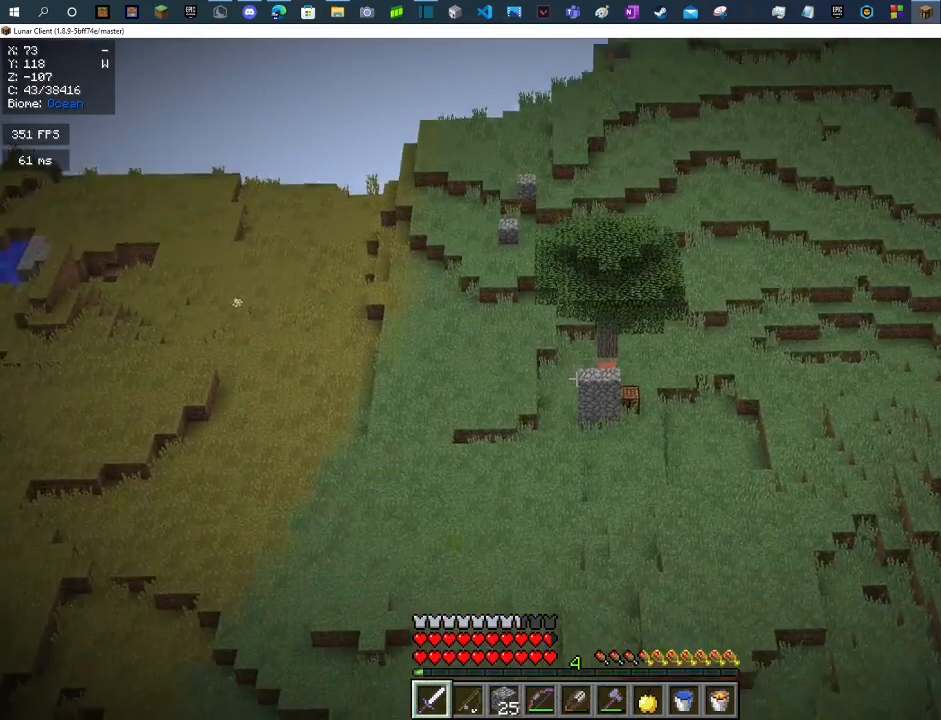
{"keys": [], "mouse": [], "events": [[67, "w", "up"]]}
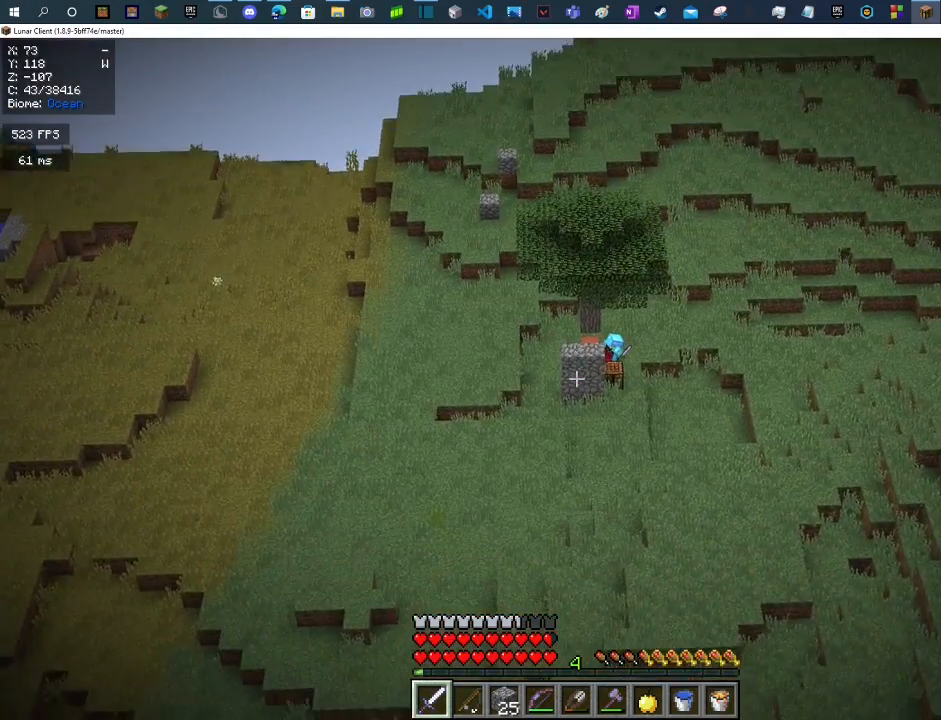
{"keys": [], "mouse": [], "events": []}
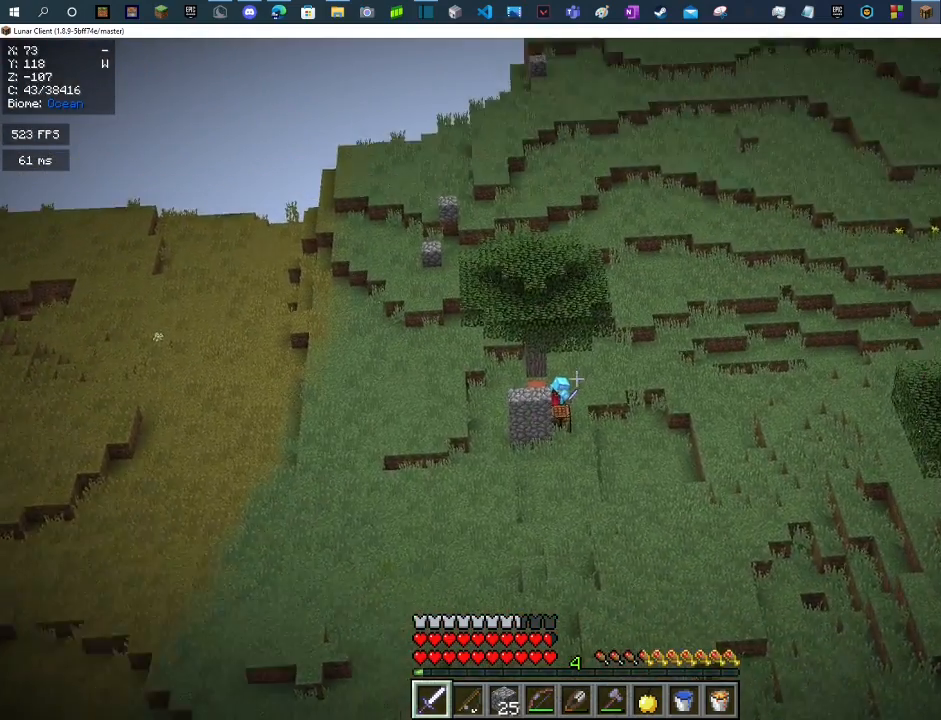
{"keys": [], "mouse": ["right"], "events": [[100, "mouse_right", "down"]]}
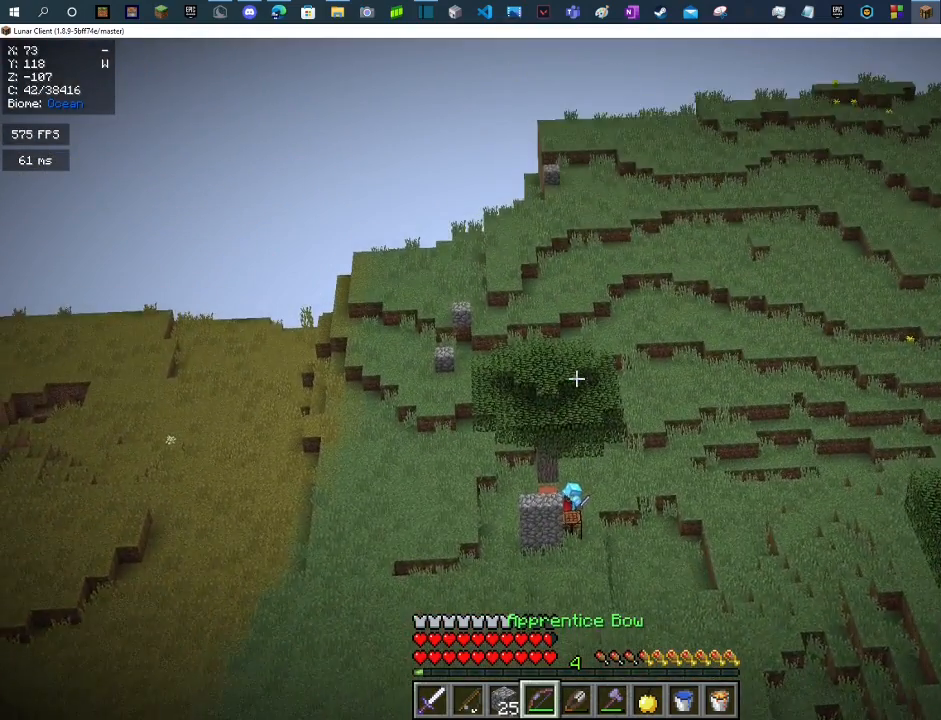
{"keys": [], "mouse": ["right"], "events": []}
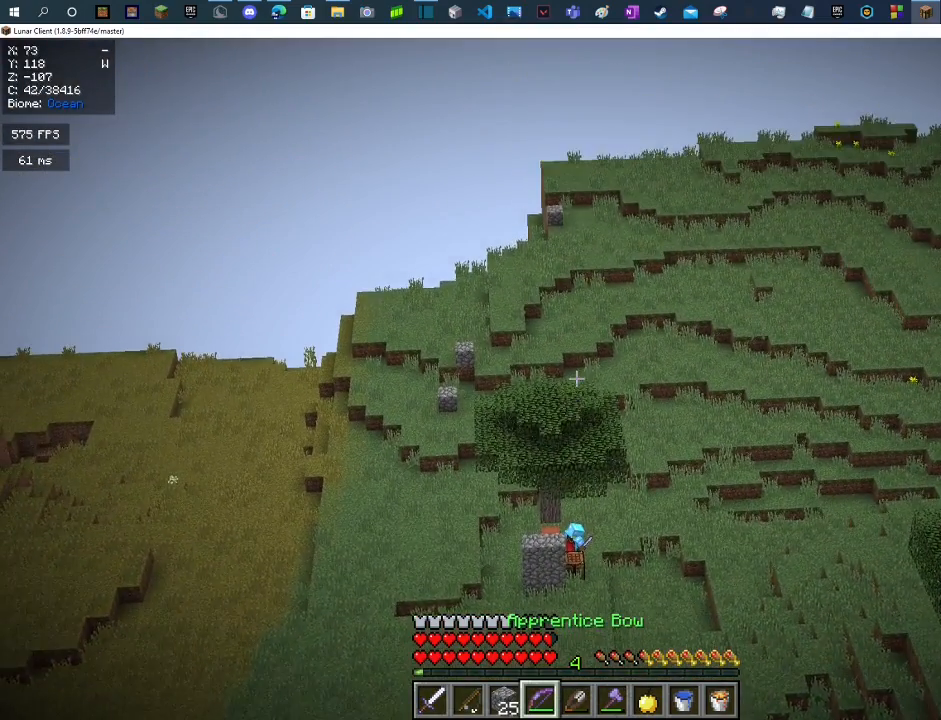
{"keys": [], "mouse": ["right"], "events": []}
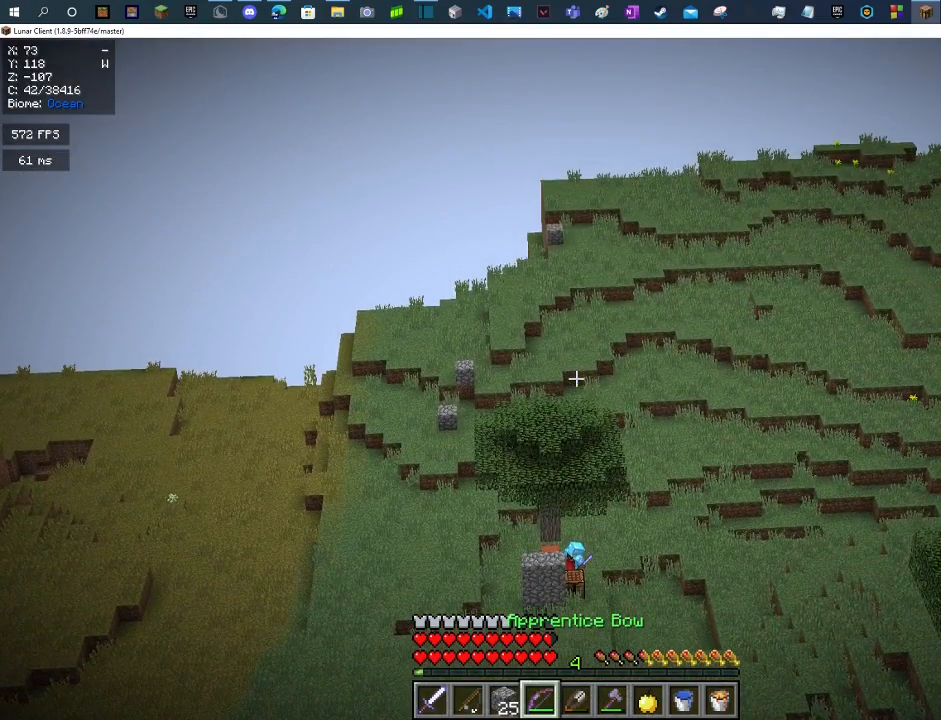
{"keys": [], "mouse": [], "events": [[133, "mouse_right", "up"]]}
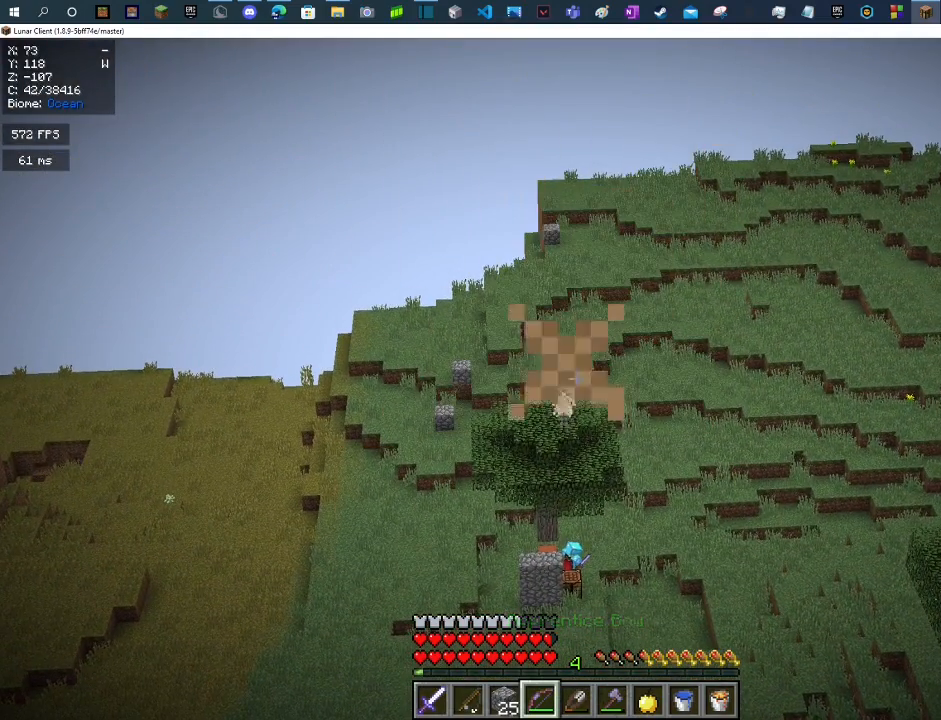
{"keys": [], "mouse": [], "events": []}
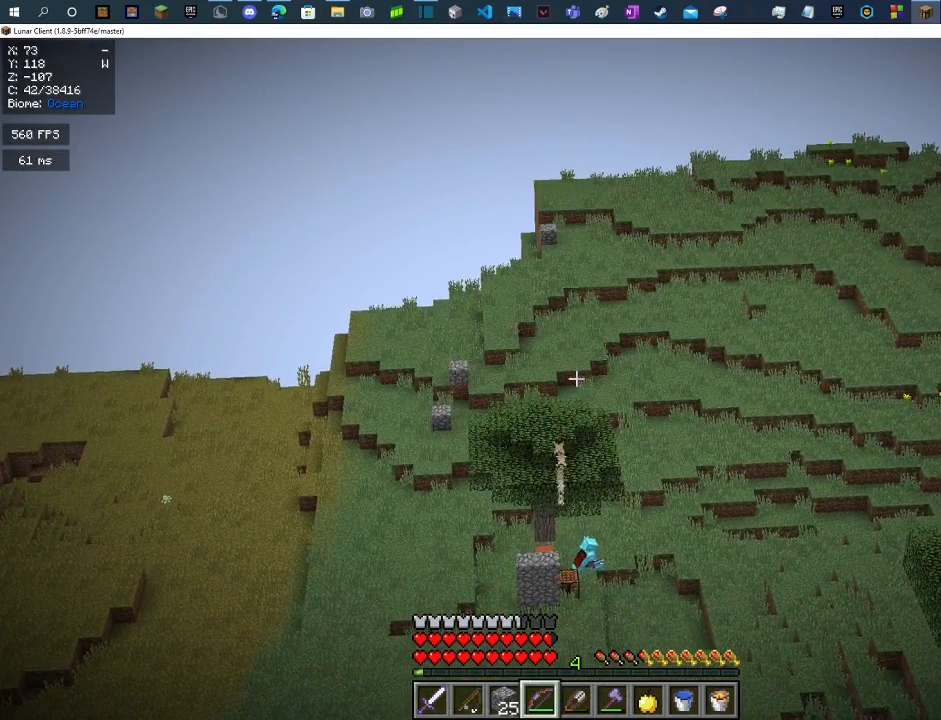
{"keys": [], "mouse": [], "events": []}
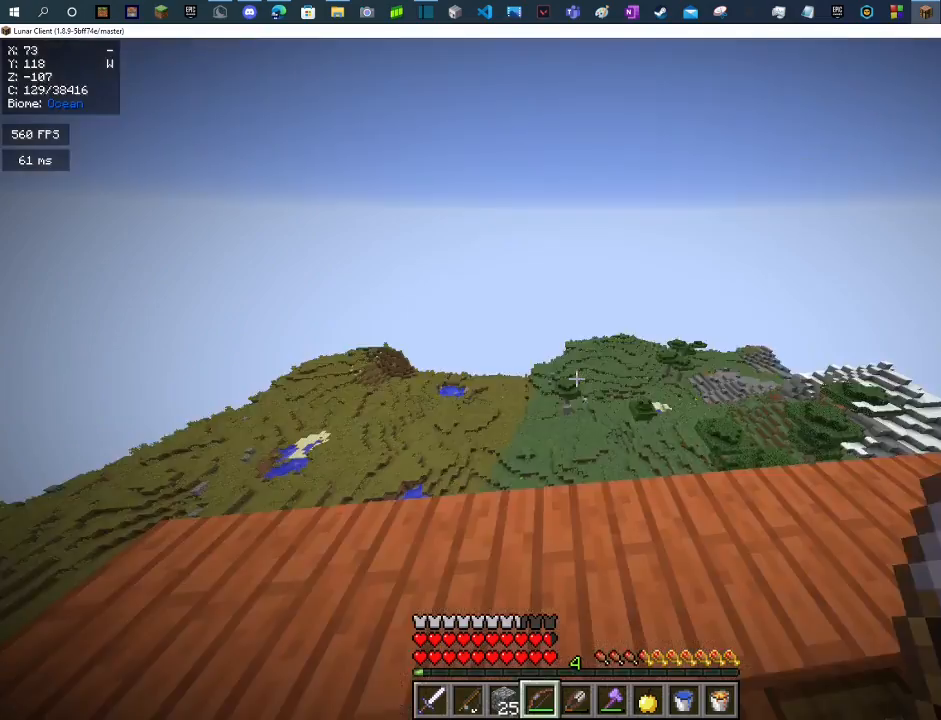
{"keys": [], "mouse": [], "events": [[200, "s", "down"], [400, "s", "up"]]}
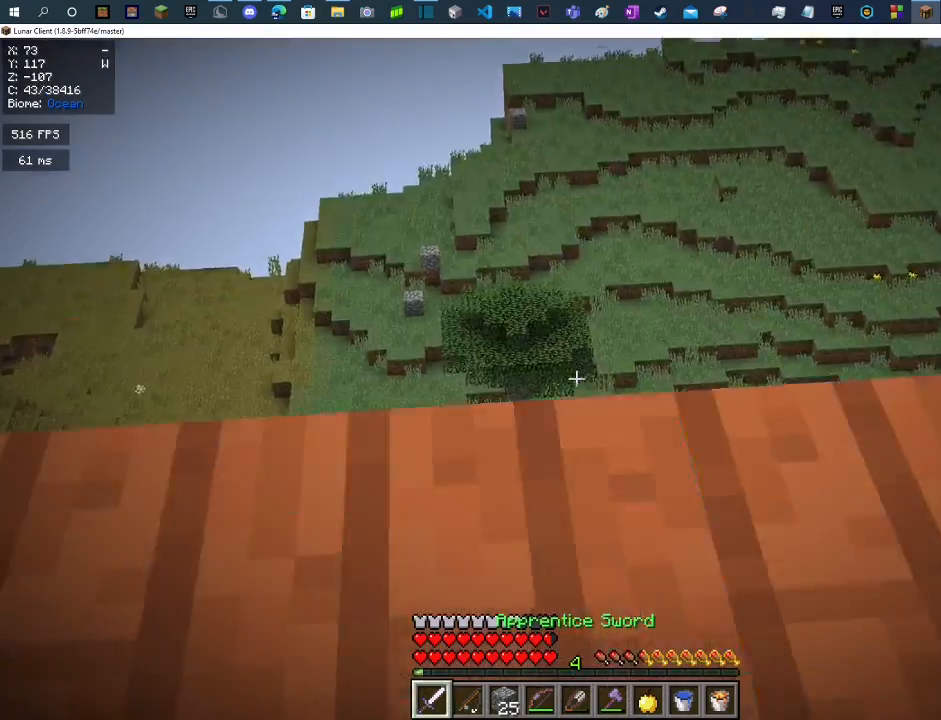
{"keys": ["w"], "mouse": [], "events": [[33, "d", "down"], [367, "d", "up"], [400, "w", "down"]]}
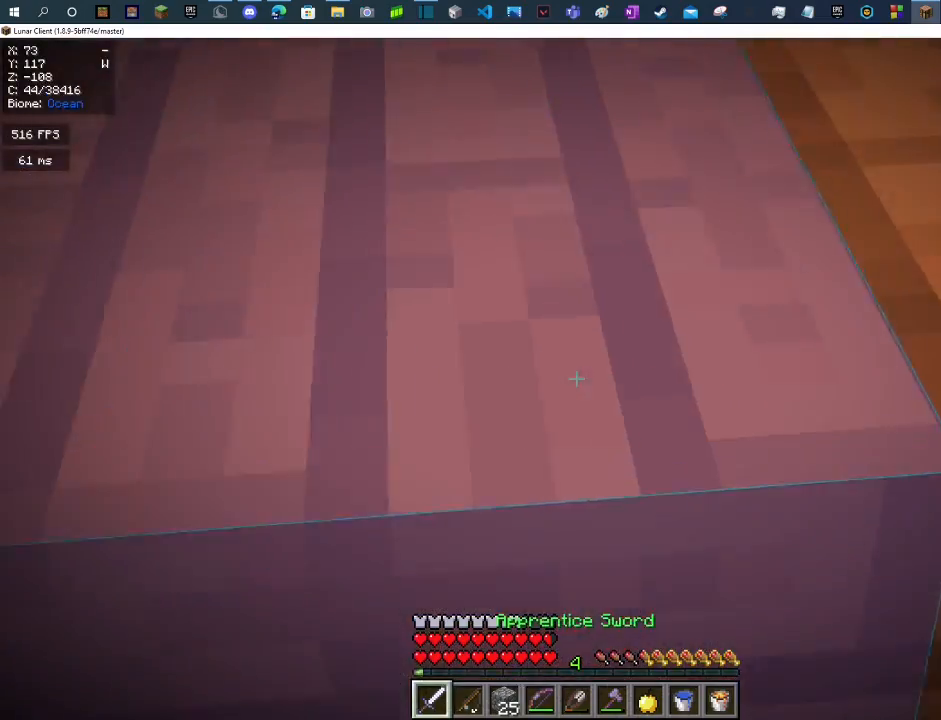
{"keys": [], "mouse": [], "events": [[33, "w", "up"], [200, "space", "down"], [333, "mouse_left", "down"], [333, "mouse_right", "down"], [367, "space", "up"], [500, "mouse_left", "up"], [500, "mouse_right", "up"]]}
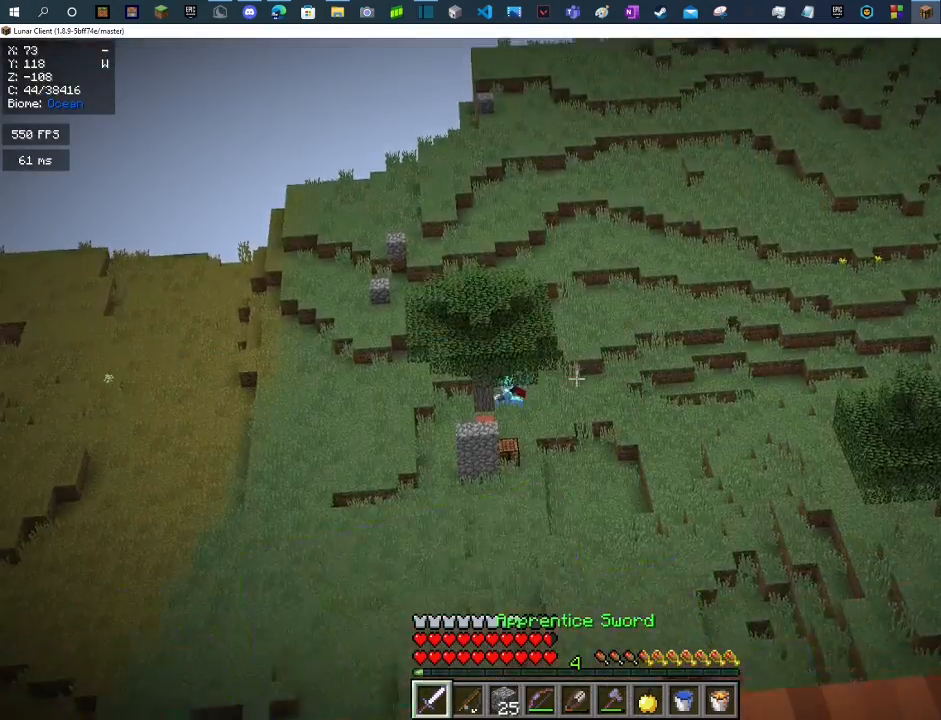
{"keys": [], "mouse": [], "events": [[33, "w", "down"], [200, "w", "up"]]}
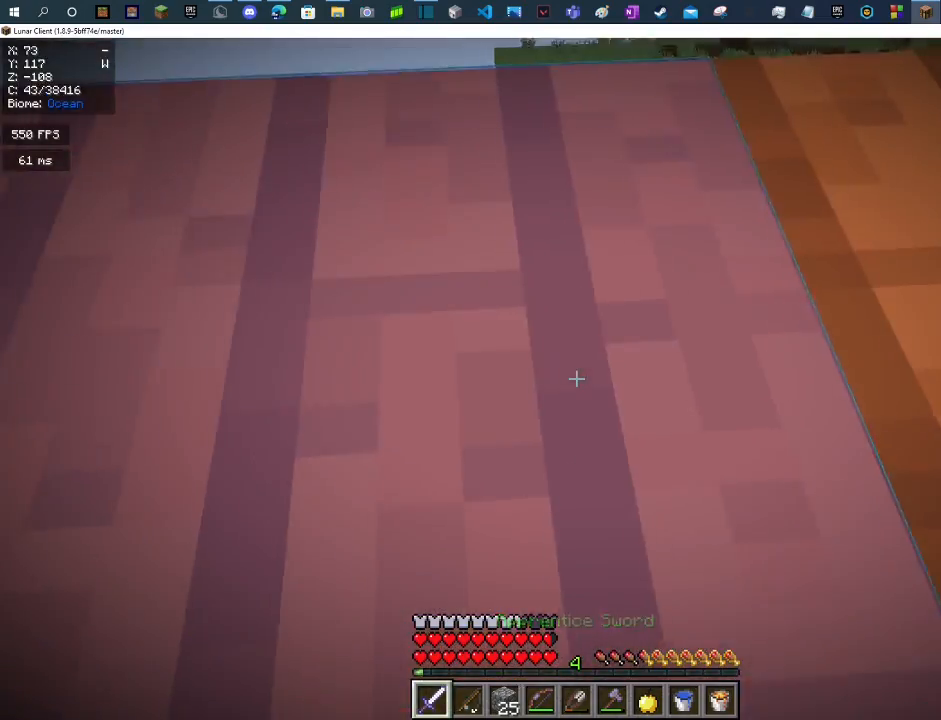
{"keys": [], "mouse": [], "events": [[33, "s", "down"], [333, "s", "up"]]}
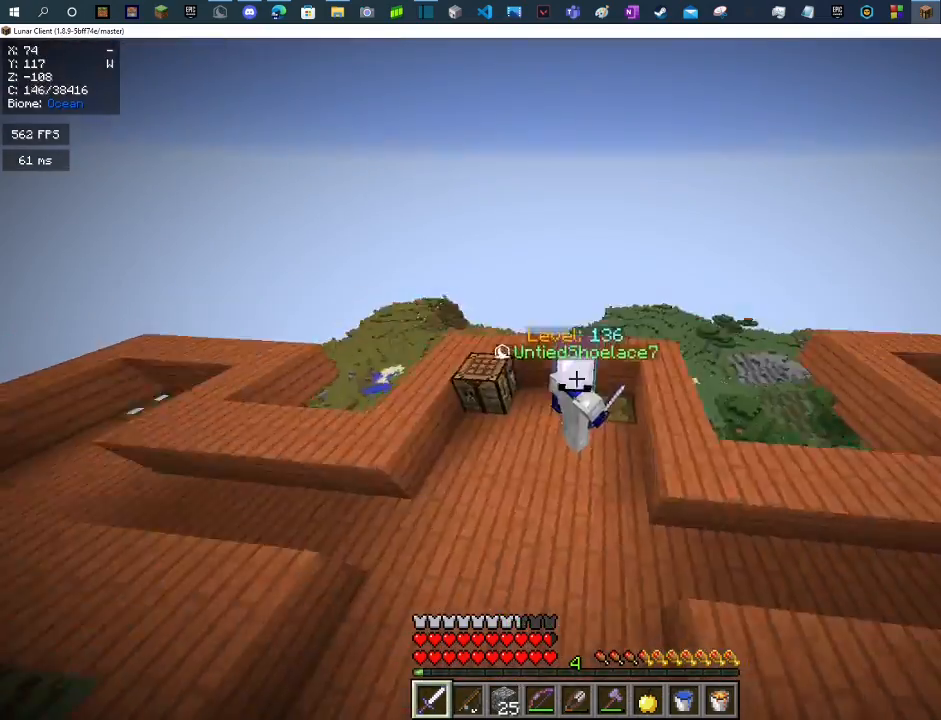
{"keys": [], "mouse": [], "events": [[167, "w", "down"], [500, "w", "up"]]}
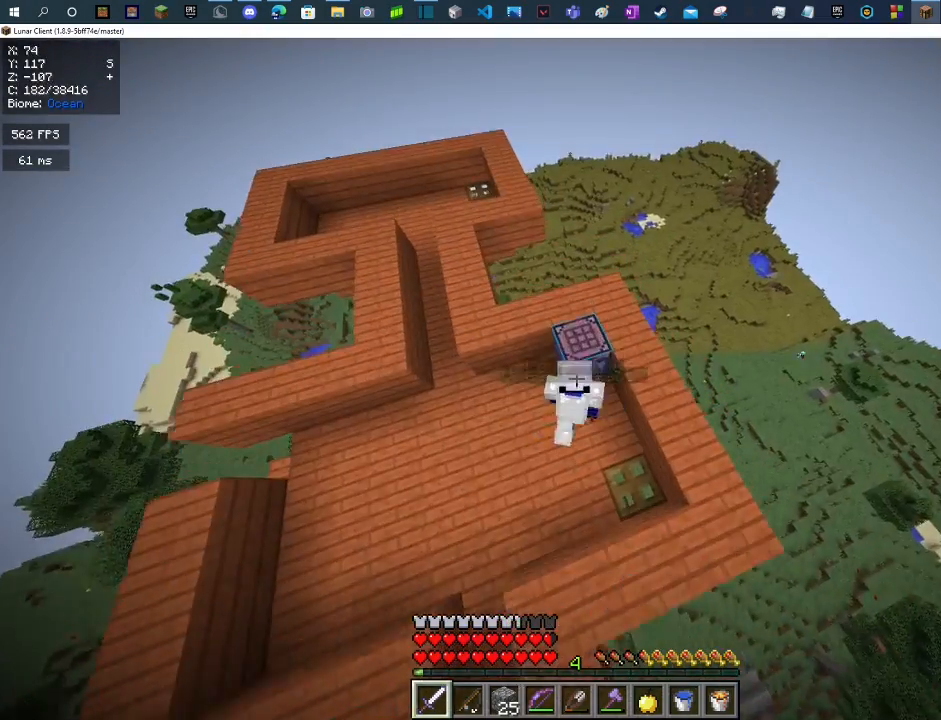
{"keys": [], "mouse": [], "events": [[200, "w", "down"], [300, "w", "up"]]}
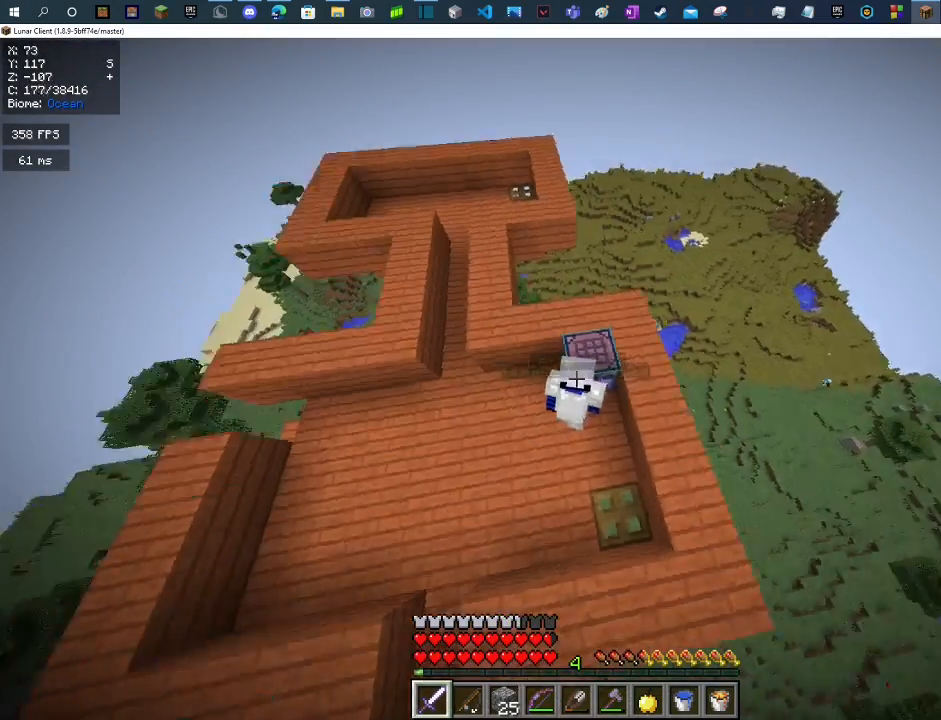
{"keys": [], "mouse": [], "events": [[33, "w", "down"], [167, "w", "up"]]}
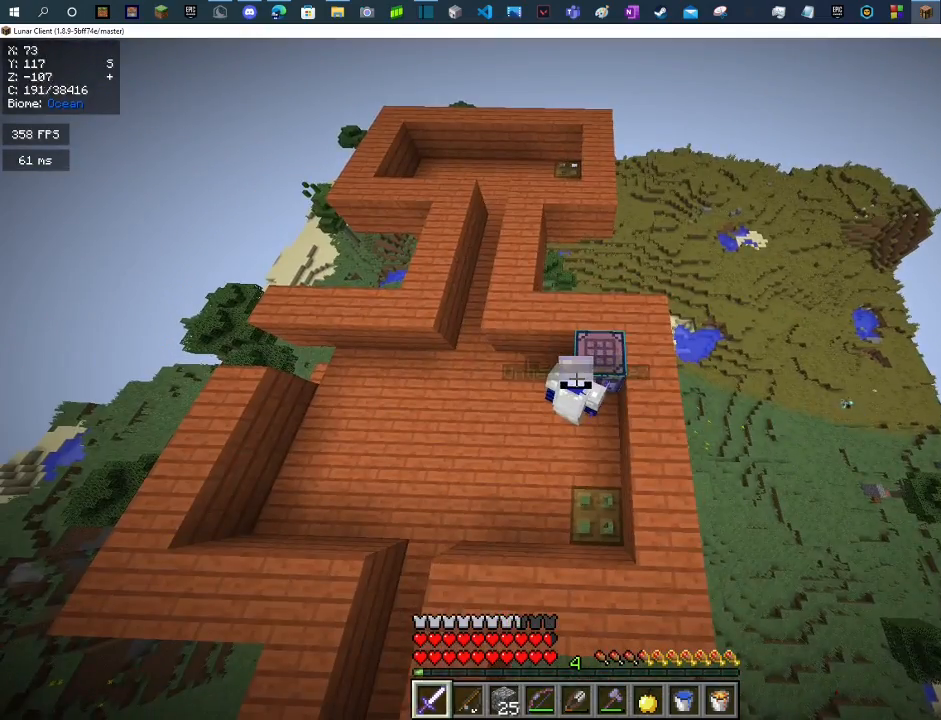
{"keys": ["w"], "mouse": [], "events": [[67, "w", "down"]]}
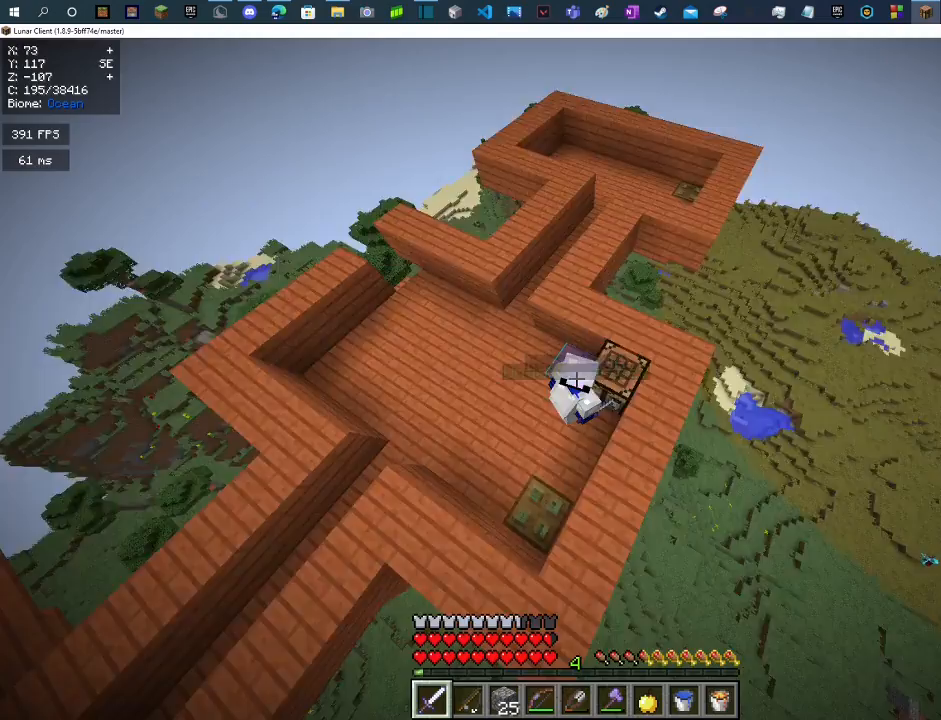
{"keys": ["w"], "mouse": [], "events": [[233, "space", "down"], [400, "space", "up"]]}
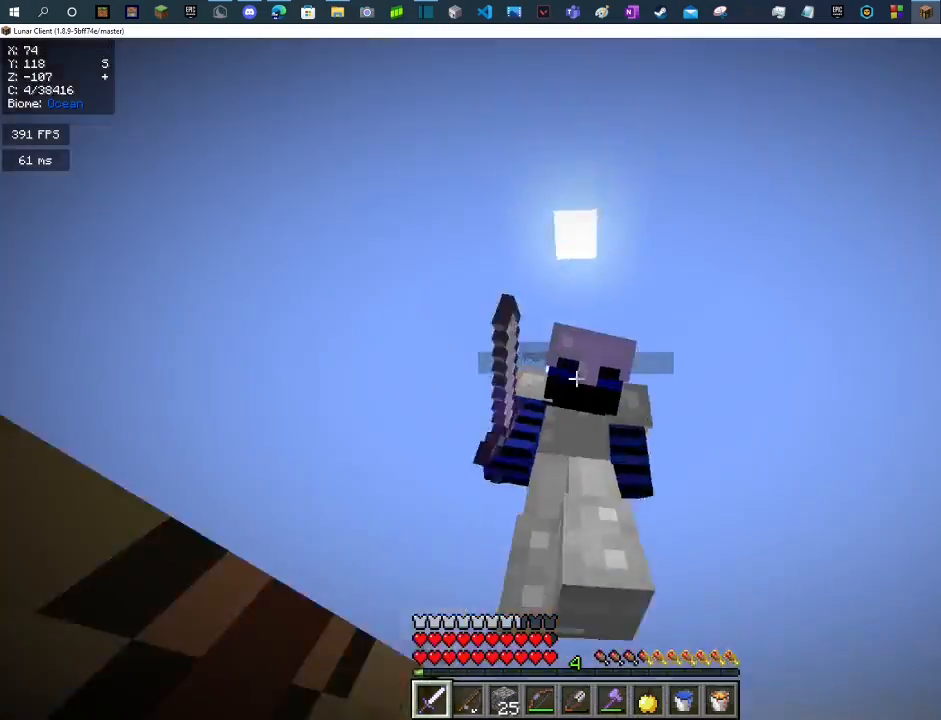
{"keys": [], "mouse": [], "events": [[400, "w", "up"]]}
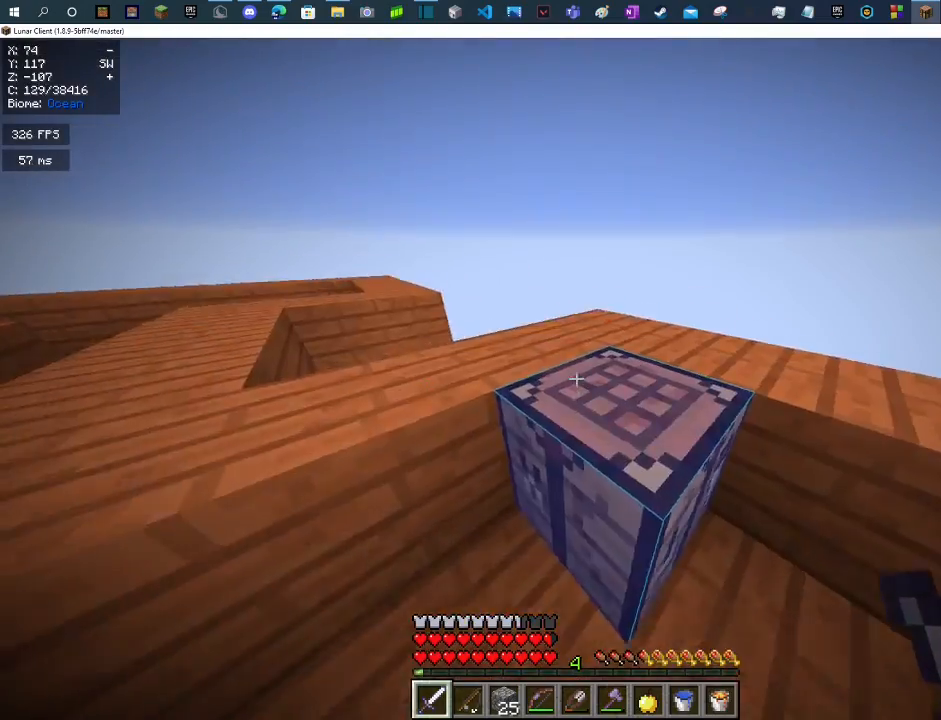
{"keys": ["w"], "mouse": [], "events": [[33, "space", "down"], [200, "space", "up"], [300, "w", "down"]]}
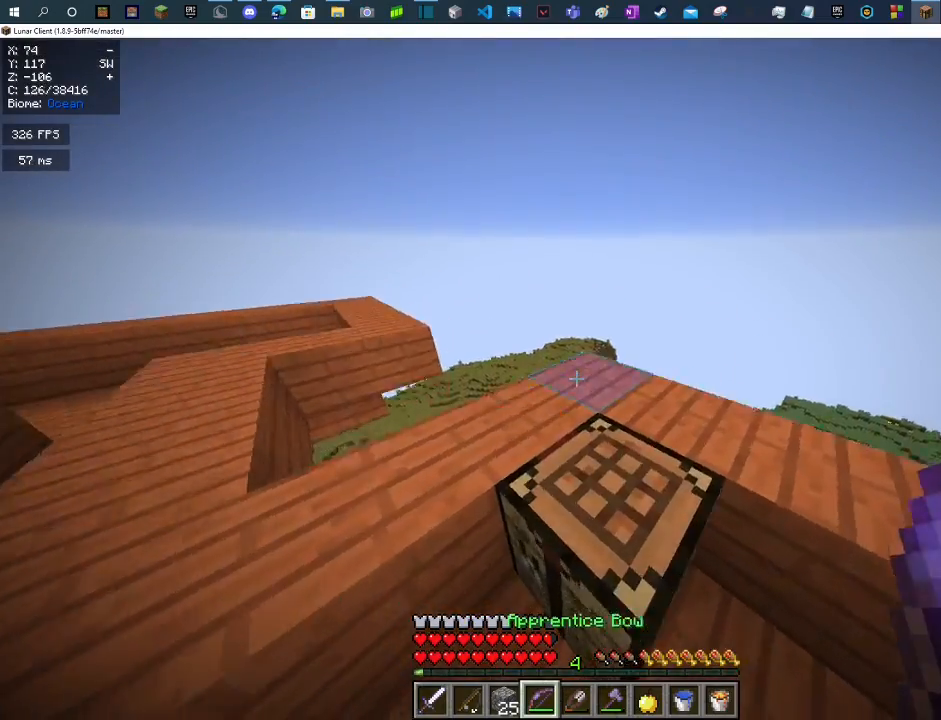
{"keys": ["w"], "mouse": ["right"], "events": [[33, "w", "up"], [67, "space", "down"], [133, "w", "down"], [267, "mouse_right", "down"], [367, "space", "up"]]}
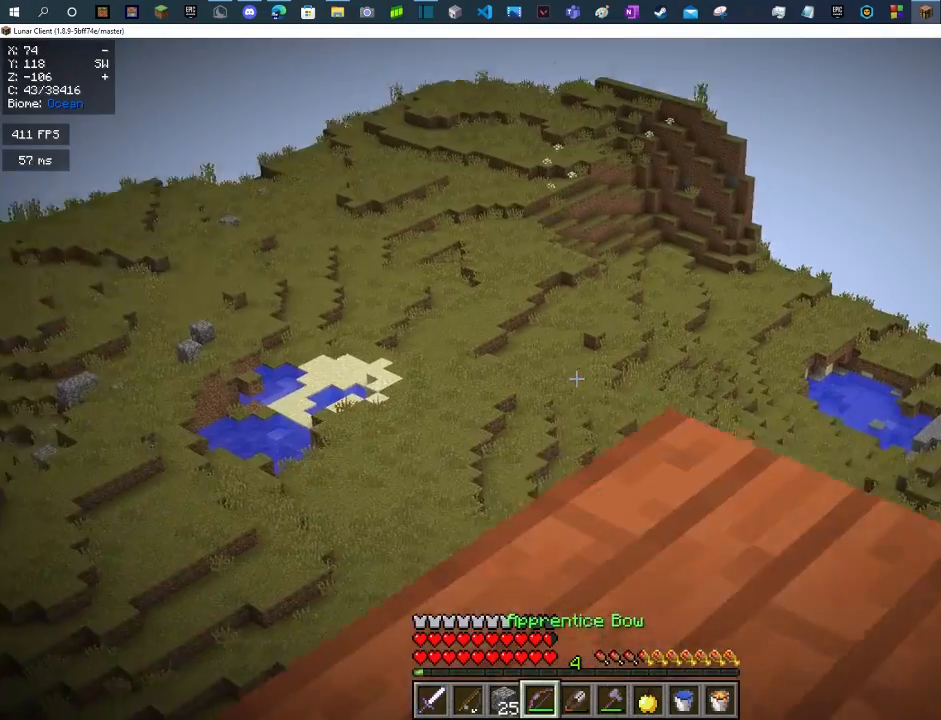
{"keys": ["w"], "mouse": ["right"], "events": []}
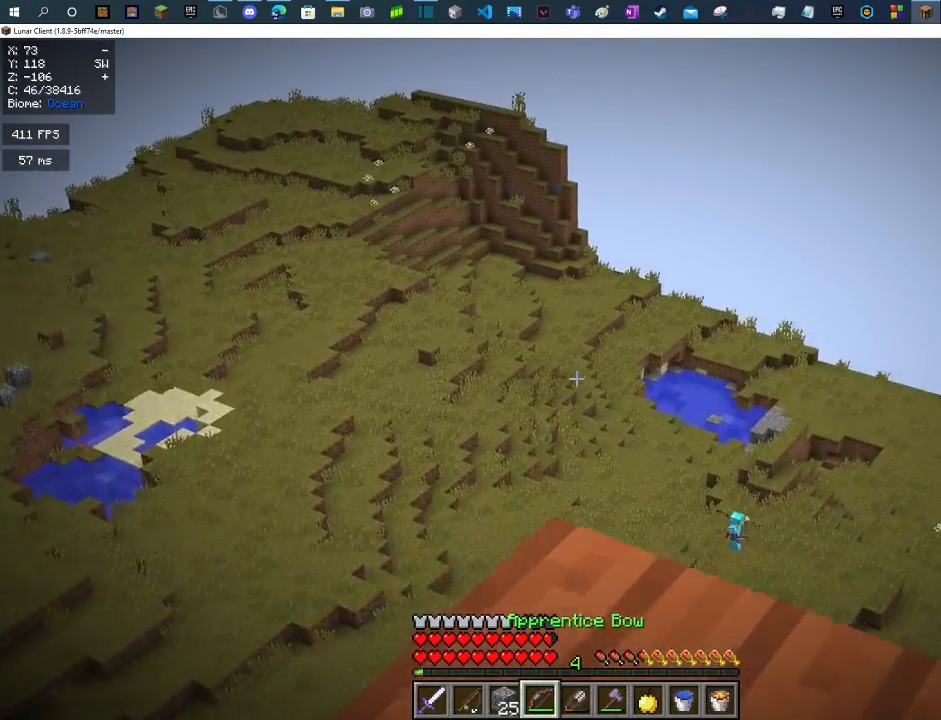
{"keys": [], "mouse": ["right"], "events": [[167, "w", "up"]]}
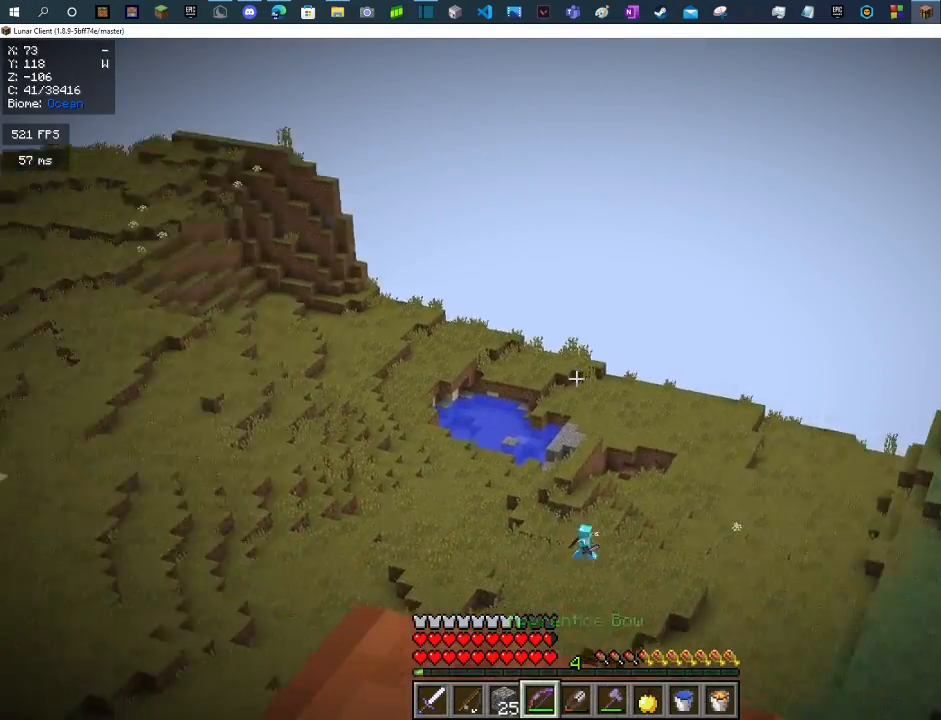
{"keys": [], "mouse": ["right"], "events": []}
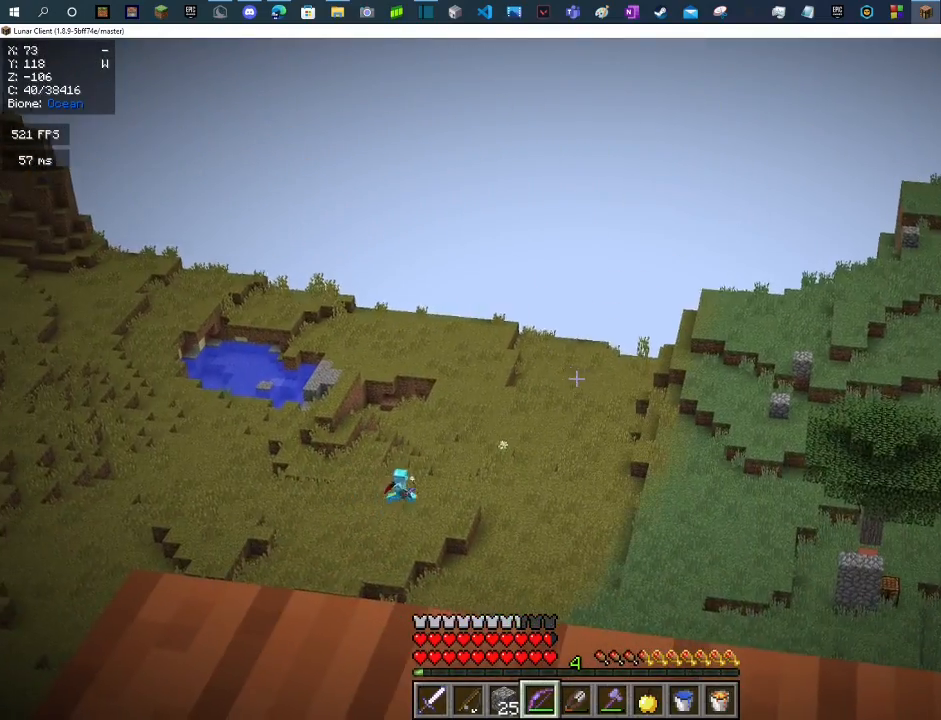
{"keys": [], "mouse": ["right"], "events": []}
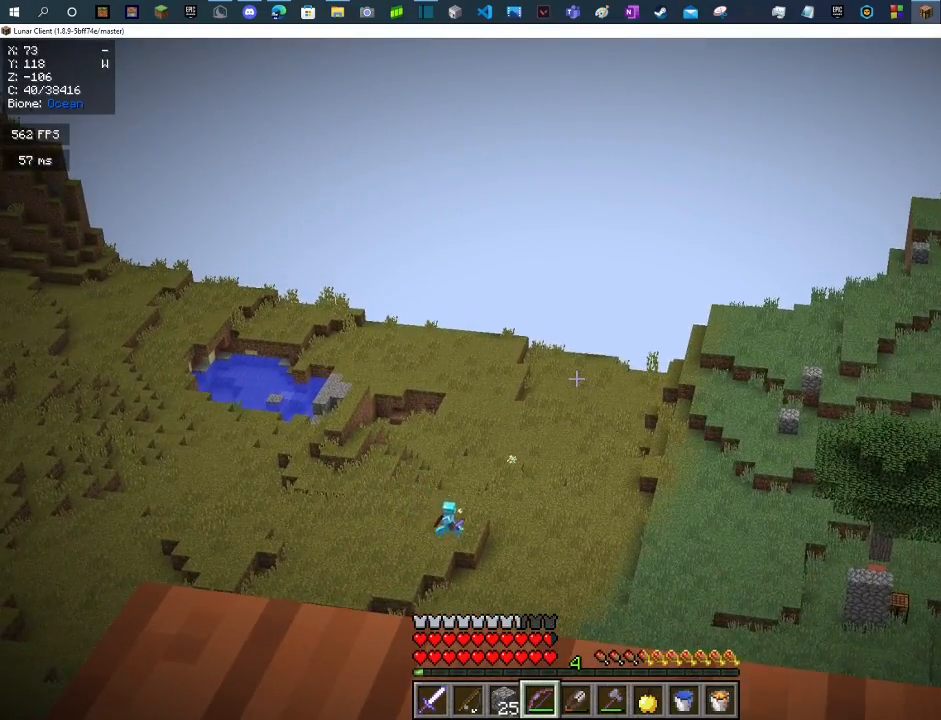
{"keys": [], "mouse": ["right"], "events": []}
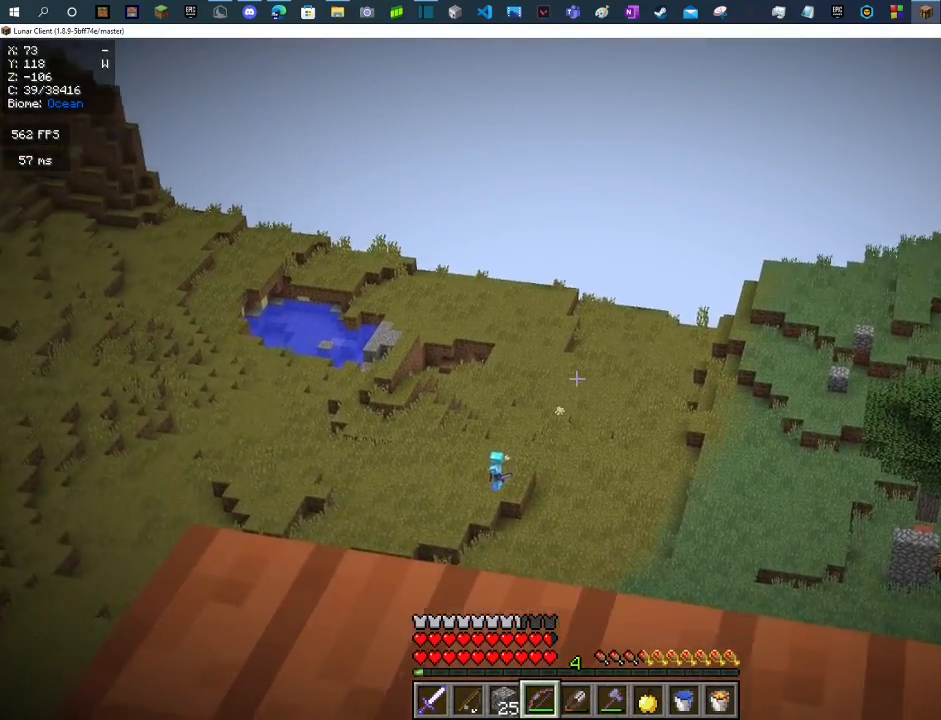
{"keys": [], "mouse": ["right"], "events": []}
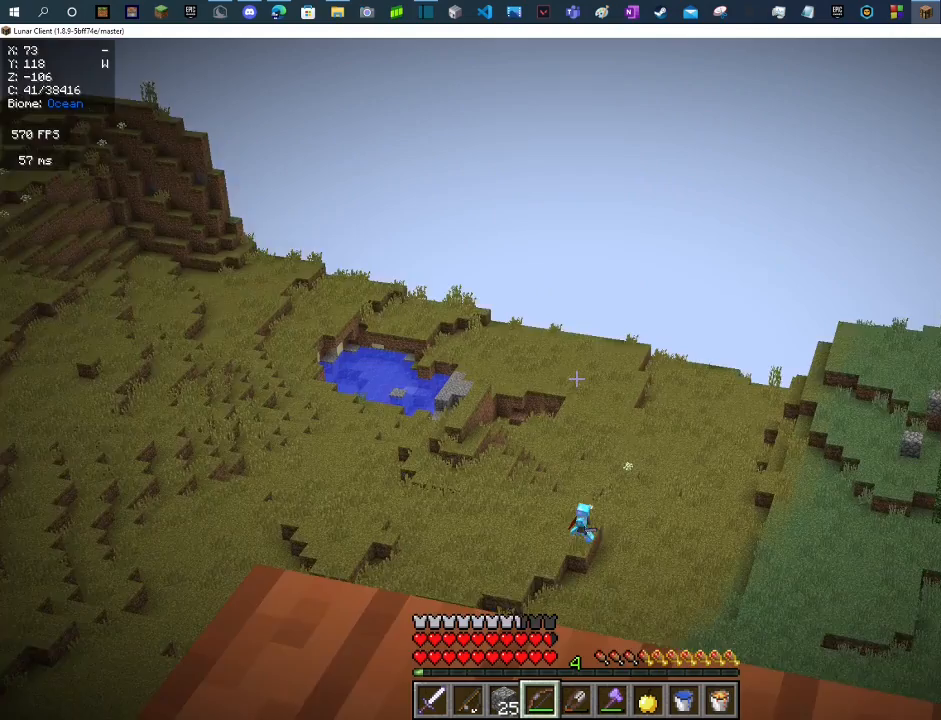
{"keys": [], "mouse": ["right"], "events": []}